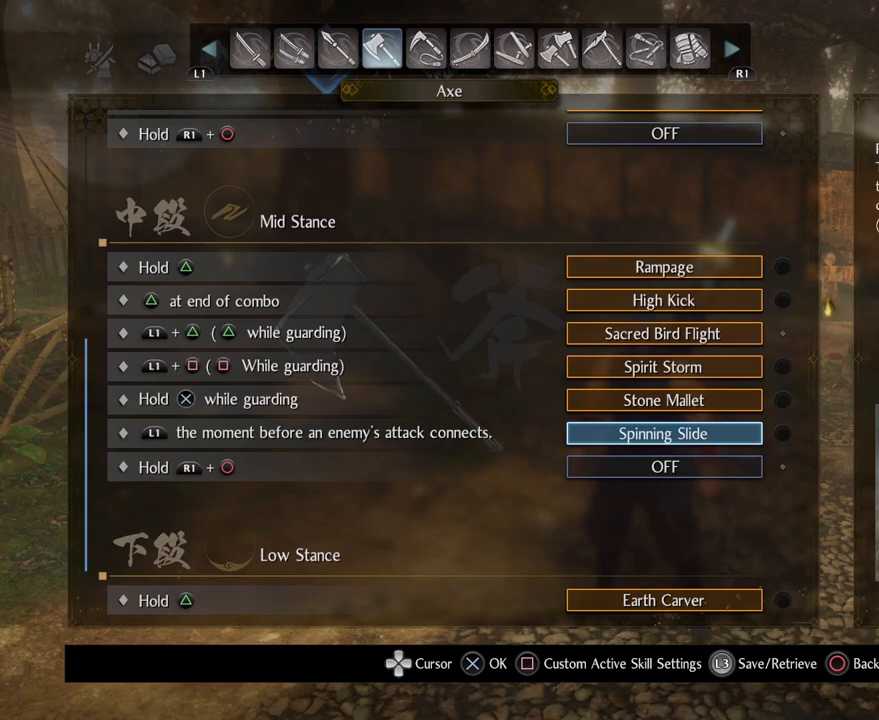
Gameplay with a controller (PlayStation layout); each line is a JSON object with the inputs held at the frame after it. "events" lists button and stick changes between this image and that frame as [ms after this image, input, new state], when the widget could be followed in between.
{"buttons": ["CIRCLE"], "left_stick": "center", "right_stick": "center", "events": [[417, "CIRCLE", "down"]]}
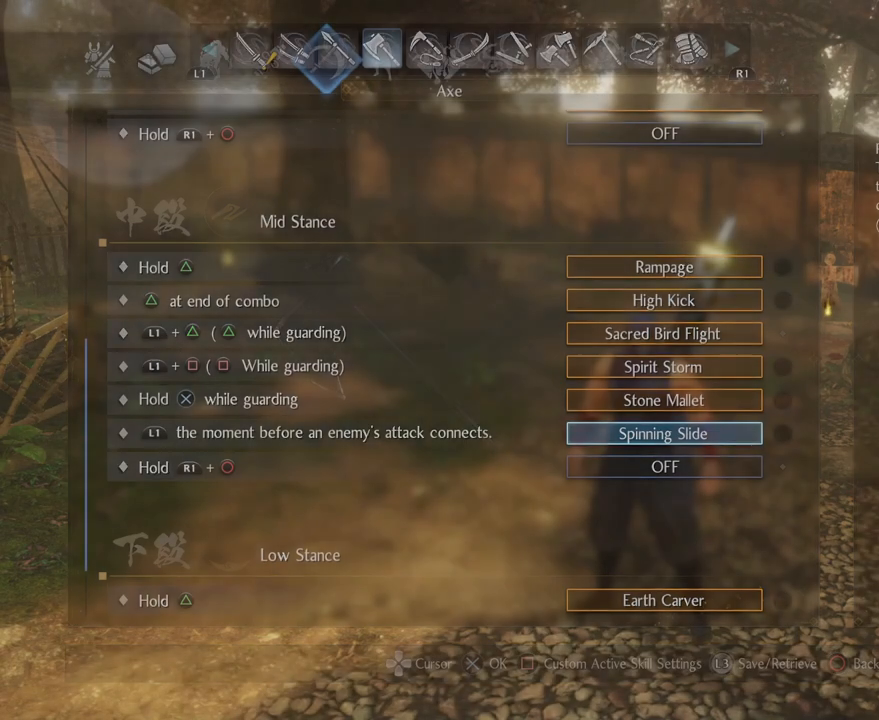
{"buttons": [], "left_stick": "center", "right_stick": "center", "events": [[17, "CIRCLE", "up"], [133, "CIRCLE", "down"], [250, "CIRCLE", "up"], [350, "CIRCLE", "down"], [467, "CIRCLE", "up"]]}
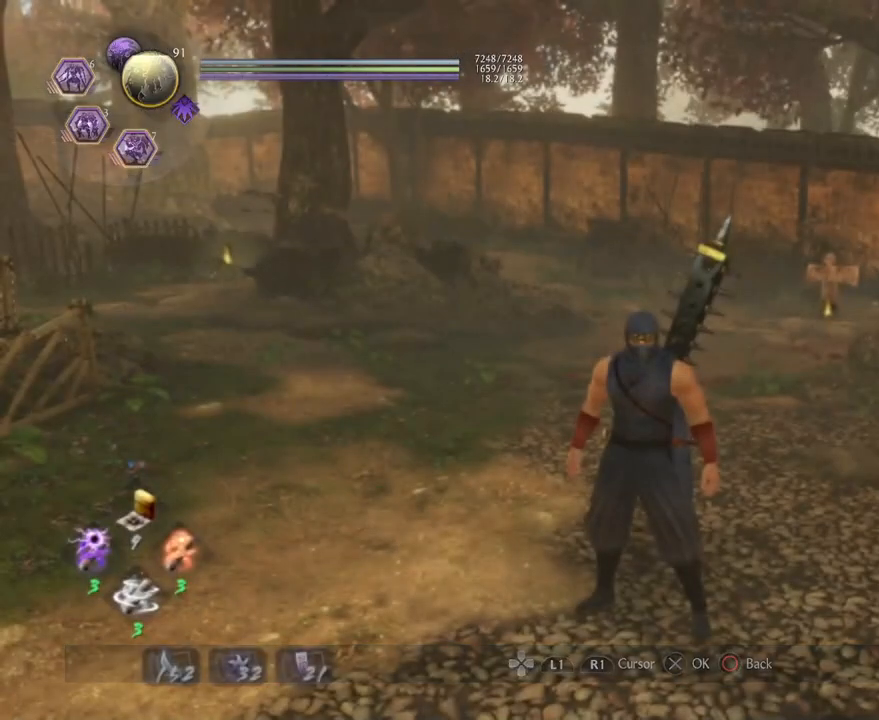
{"buttons": [], "left_stick": "up", "right_stick": "center", "events": [[333, "left_stick", "up"]]}
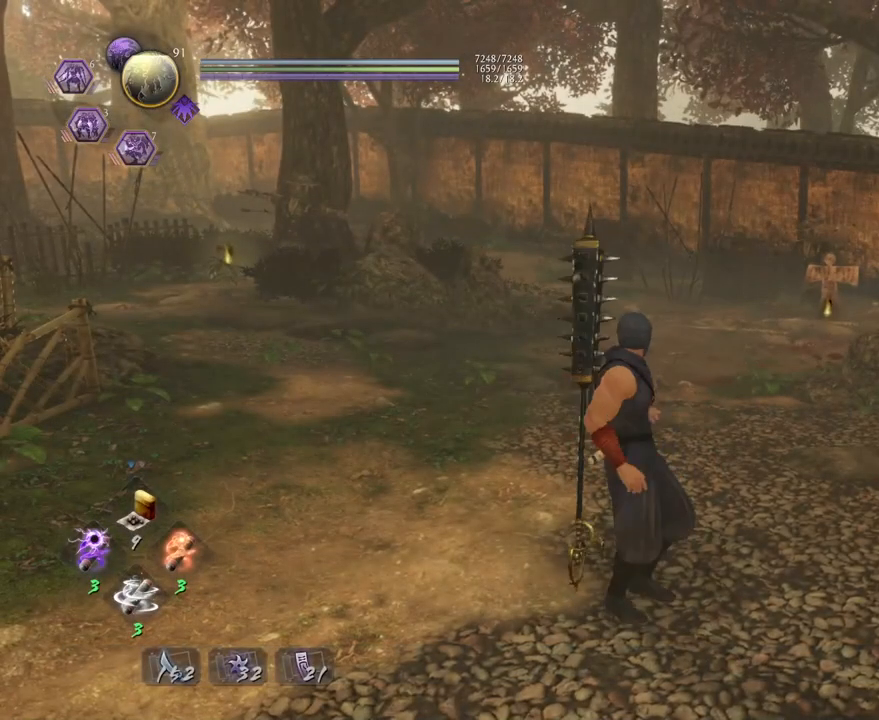
{"buttons": [], "left_stick": "up", "right_stick": "down", "events": [[167, "right_stick", "down"], [217, "left_stick", "up-left"], [317, "left_stick", "up"]]}
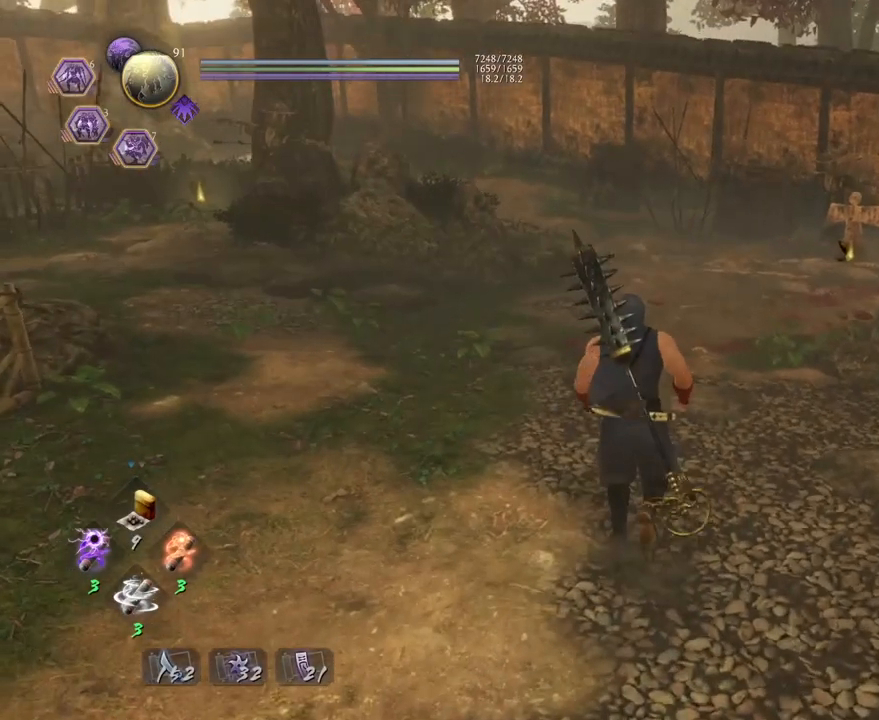
{"buttons": [], "left_stick": "center", "right_stick": "center", "events": [[133, "left_stick", "center"], [217, "right_stick", "center"]]}
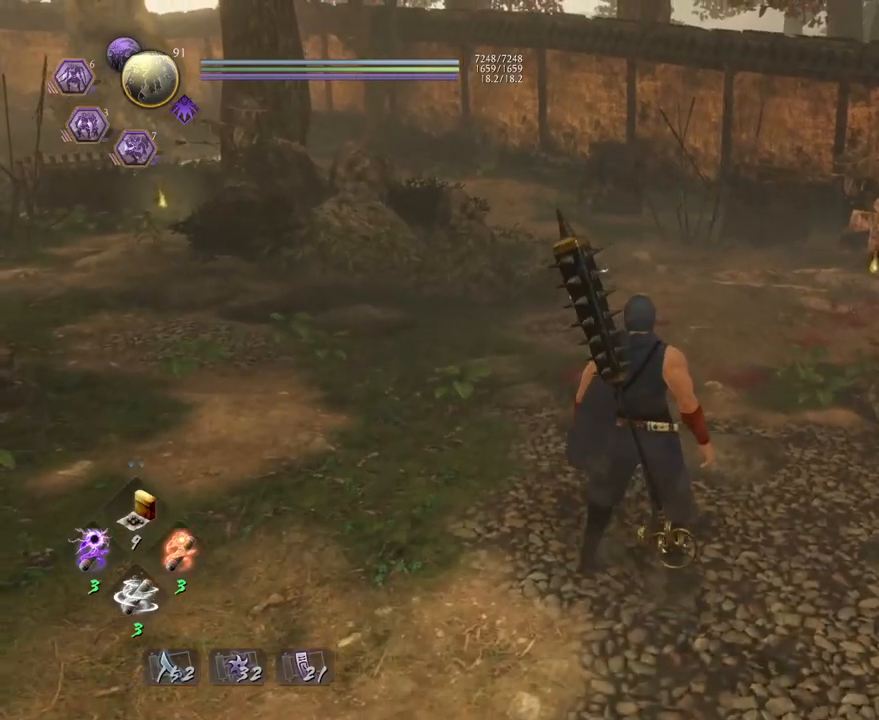
{"buttons": [], "left_stick": "center", "right_stick": "center", "events": [[50, "right_stick", "left"], [267, "R1", "down"], [350, "TRIANGLE", "down"], [433, "right_stick", "center"], [483, "TRIANGLE", "up"], [500, "R1", "up"]]}
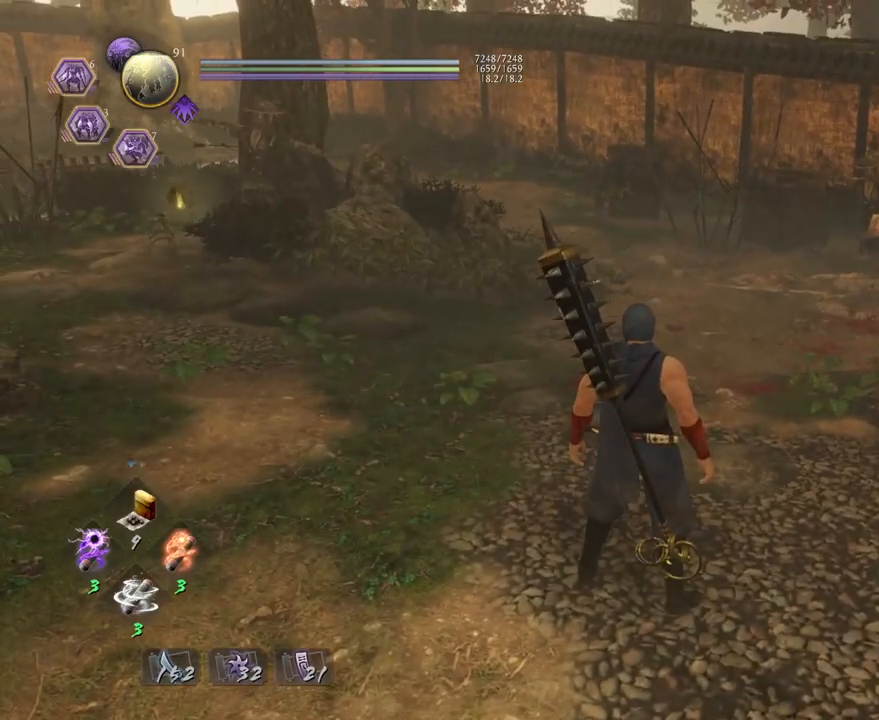
{"buttons": ["TRIANGLE"], "left_stick": "center", "right_stick": "right", "events": [[67, "right_stick", "right"], [283, "TRIANGLE", "down"]]}
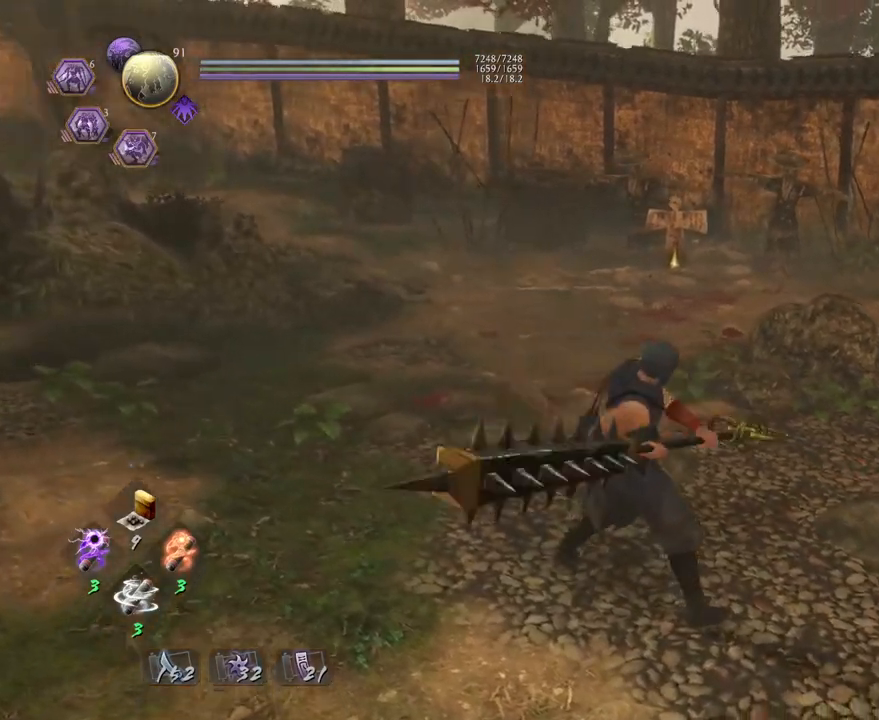
{"buttons": ["TRIANGLE"], "left_stick": "center", "right_stick": "center", "events": [[267, "right_stick", "center"]]}
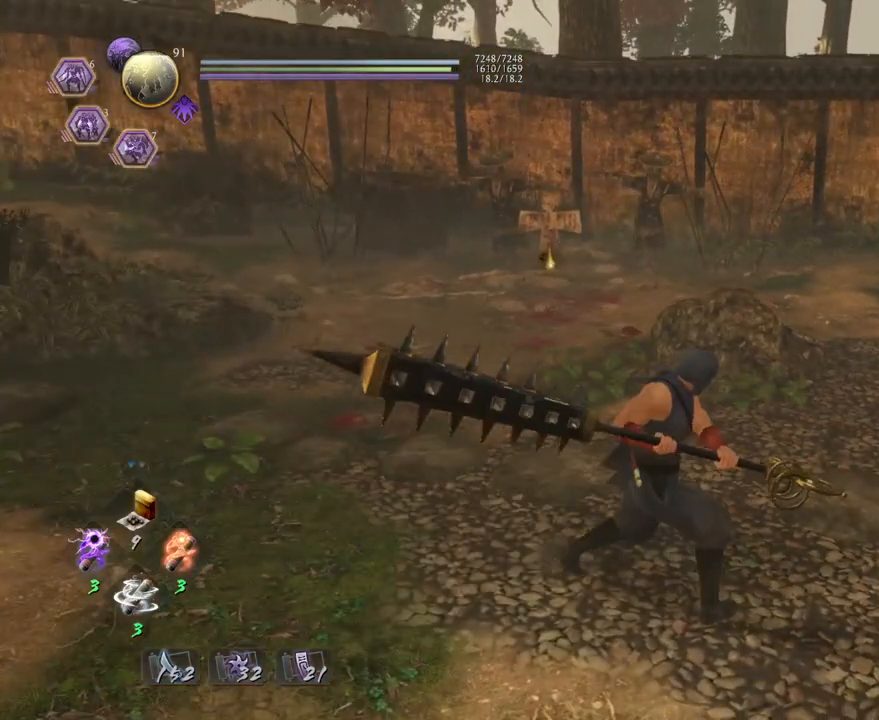
{"buttons": ["TRIANGLE"], "left_stick": "center", "right_stick": "center", "events": []}
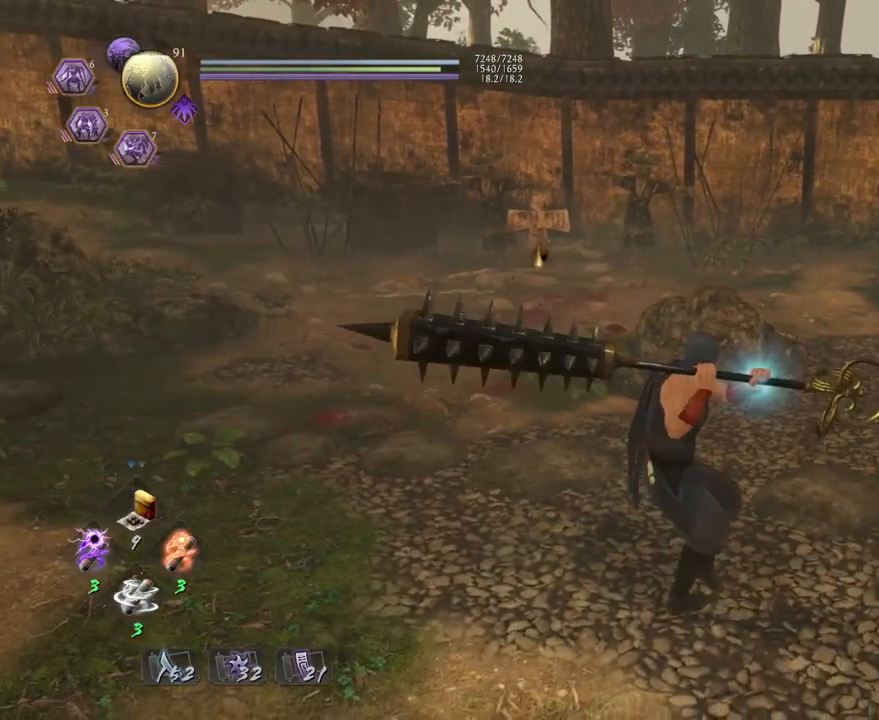
{"buttons": ["TRIANGLE"], "left_stick": "center", "right_stick": "center", "events": []}
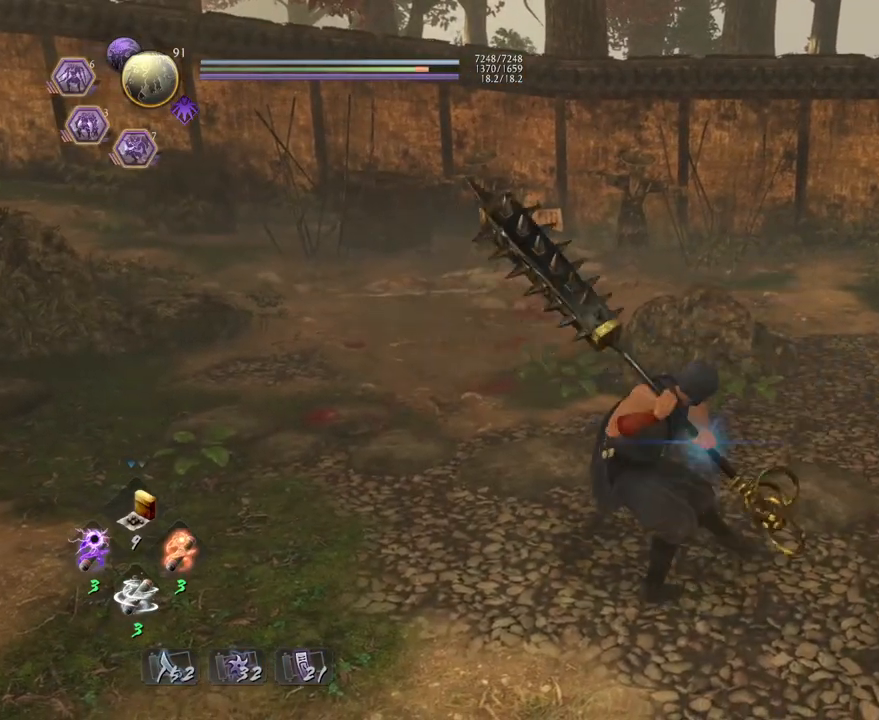
{"buttons": ["TRIANGLE"], "left_stick": "center", "right_stick": "center", "events": []}
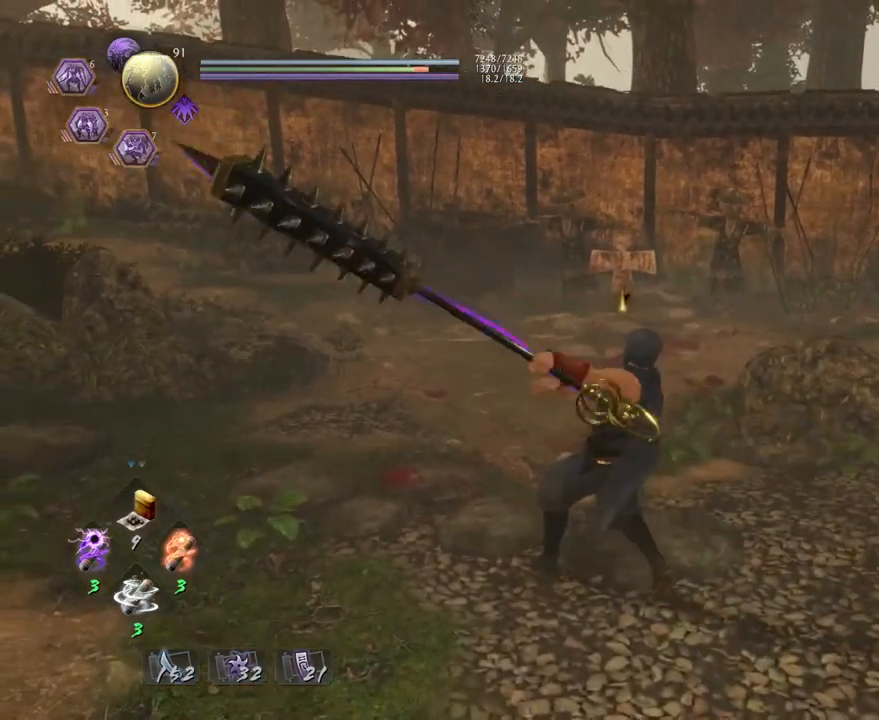
{"buttons": ["R1"], "left_stick": "center", "right_stick": "center", "events": [[317, "TRIANGLE", "up"], [500, "R1", "down"]]}
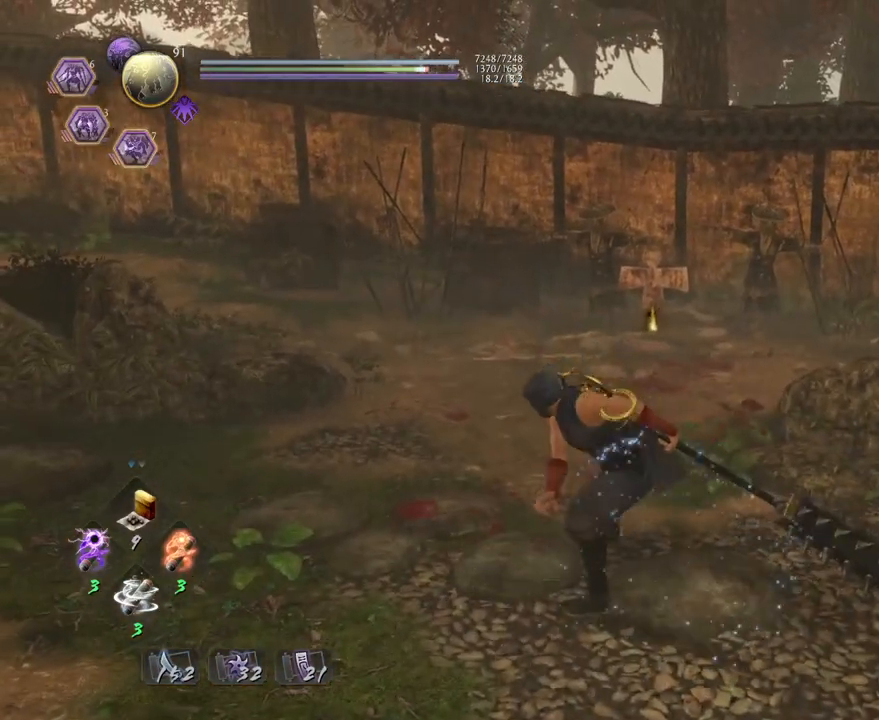
{"buttons": ["CROSS"], "left_stick": "up", "right_stick": "down-right", "events": [[67, "SQUARE", "down"], [150, "SQUARE", "up"], [167, "R1", "up"], [200, "left_stick", "up"], [233, "right_stick", "down-right"], [350, "CROSS", "down"]]}
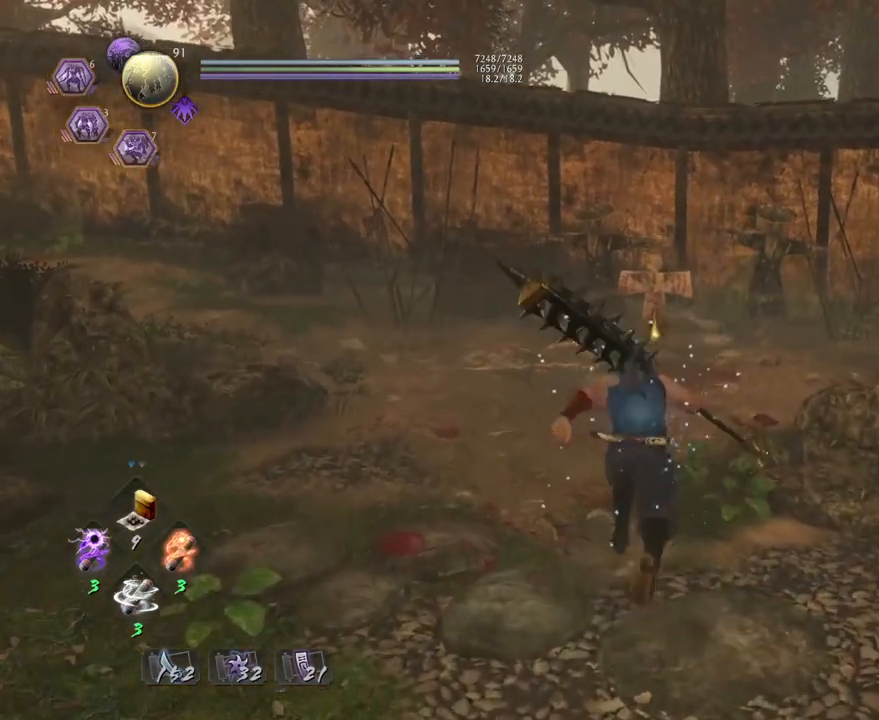
{"buttons": [], "left_stick": "up", "right_stick": "down-right", "events": [[500, "CROSS", "up"]]}
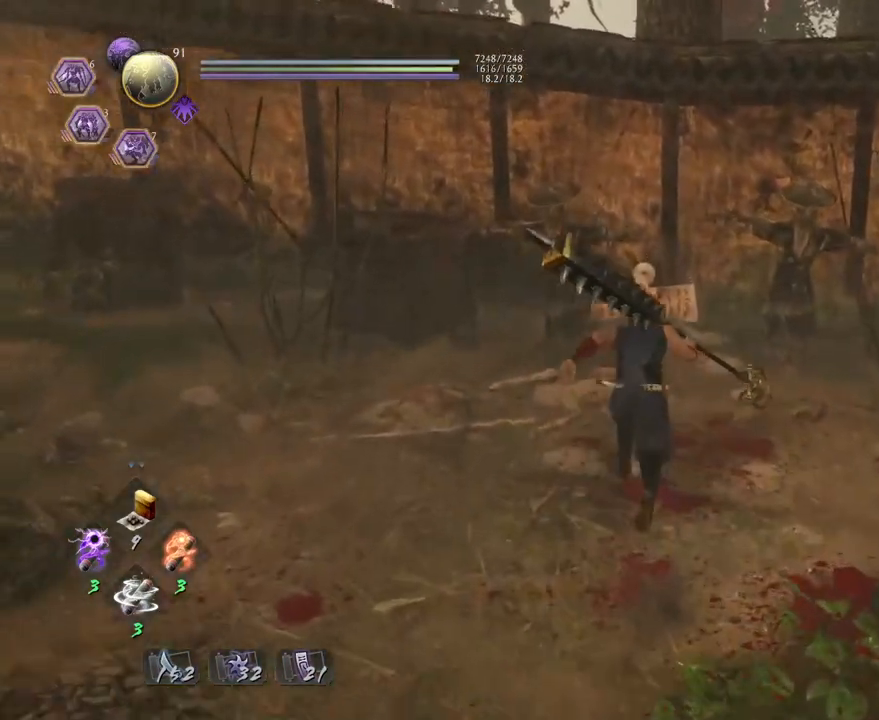
{"buttons": ["CIRCLE"], "left_stick": "center", "right_stick": "down-right", "events": [[133, "CIRCLE", "down"], [183, "left_stick", "center"]]}
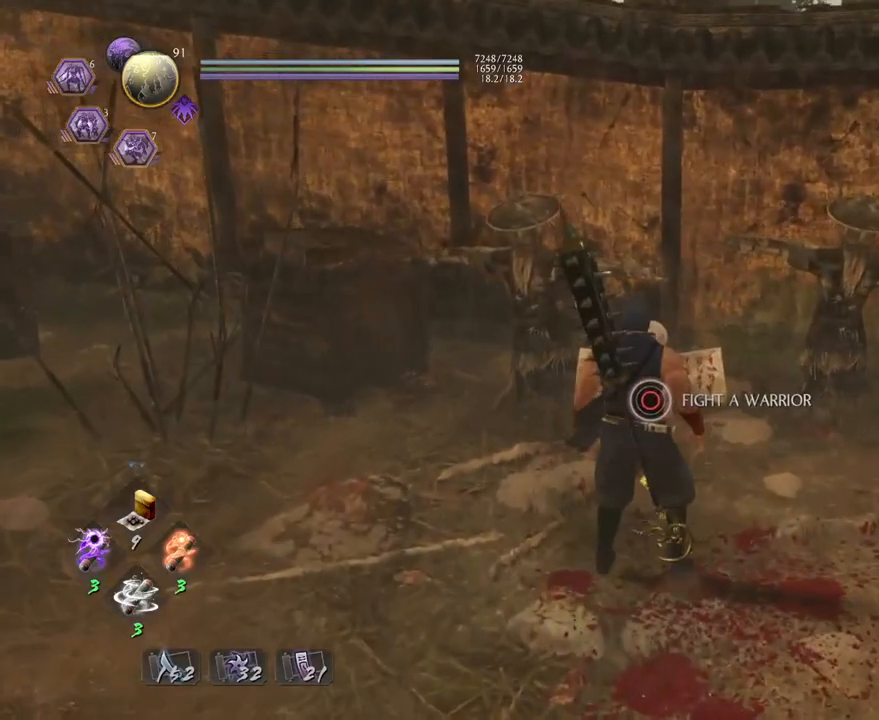
{"buttons": ["CROSS"], "left_stick": "down", "right_stick": "down-right", "events": [[150, "left_stick", "down"], [217, "CIRCLE", "up"], [383, "CROSS", "down"]]}
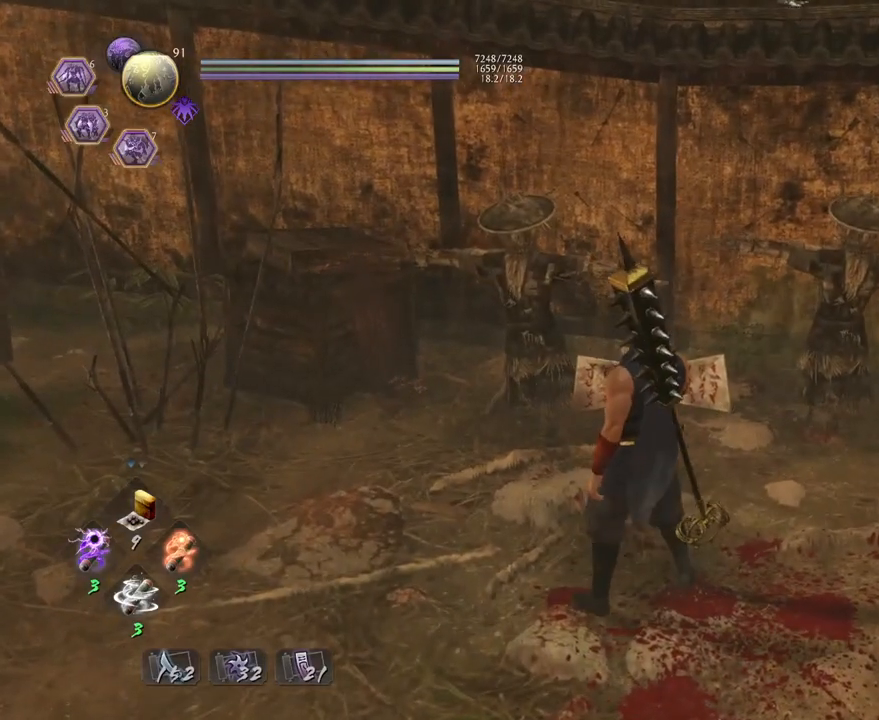
{"buttons": ["CROSS"], "left_stick": "down", "right_stick": "down", "events": [[250, "right_stick", "down"]]}
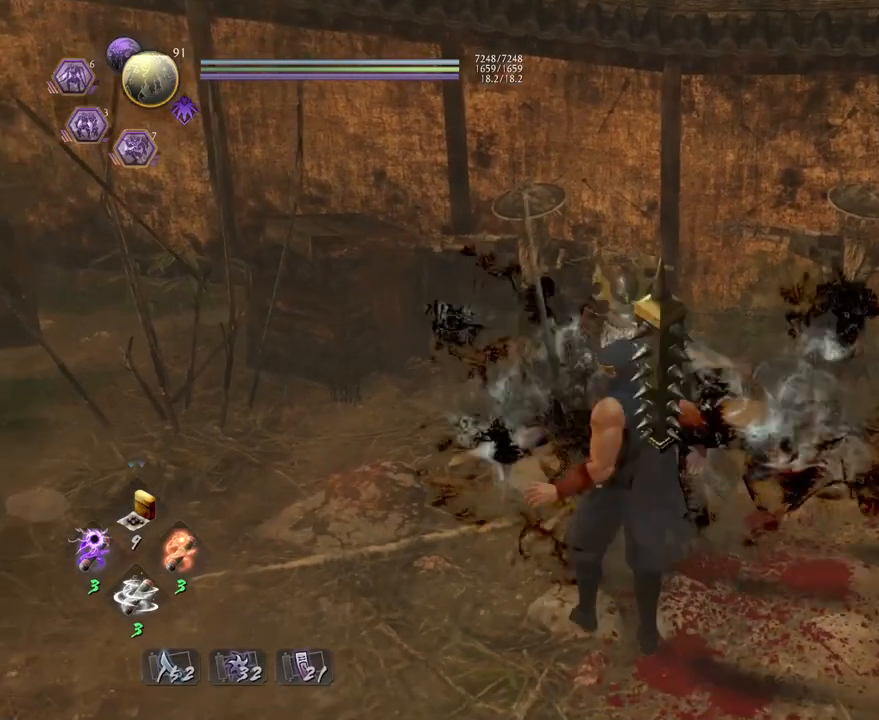
{"buttons": ["CROSS", "R3"], "left_stick": "down", "right_stick": "center", "events": [[417, "right_stick", "center"], [433, "R3", "down"]]}
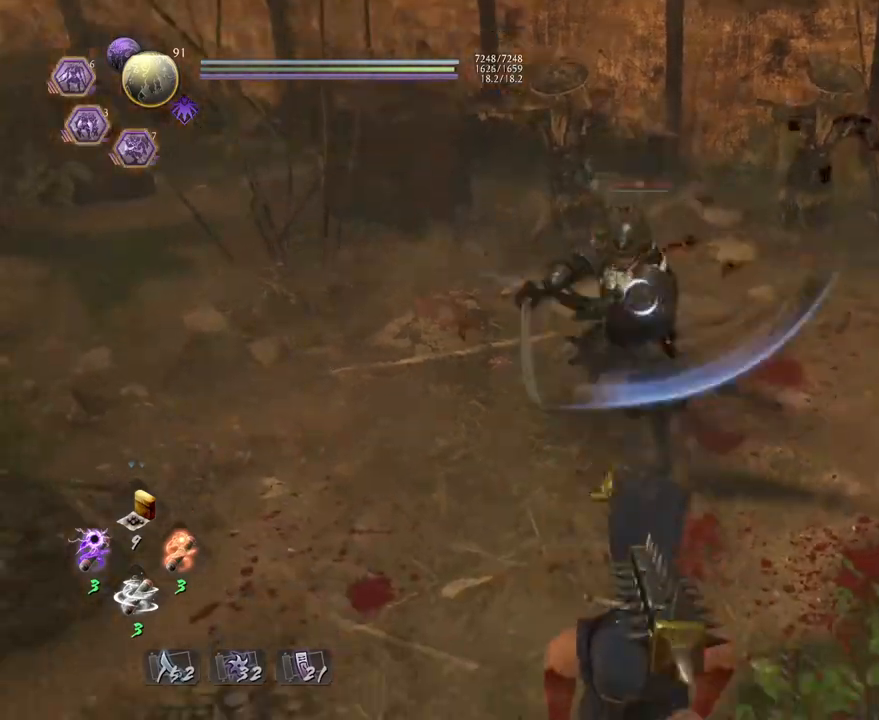
{"buttons": [], "left_stick": "down", "right_stick": "center", "events": [[67, "R3", "up"], [483, "CROSS", "up"]]}
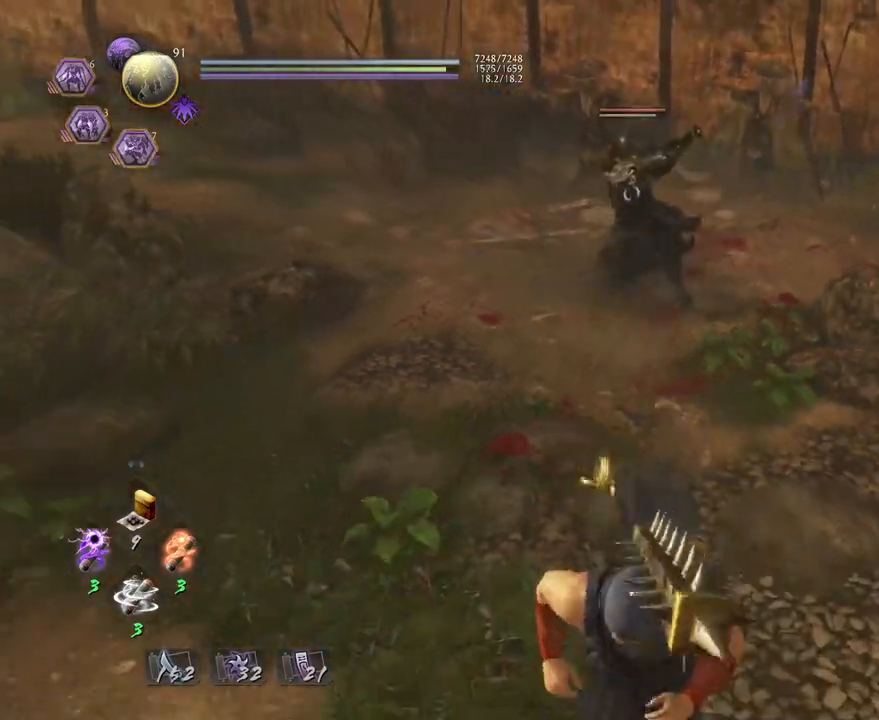
{"buttons": ["SQUARE", "R1"], "left_stick": "center", "right_stick": "center", "events": [[17, "left_stick", "down-left"], [383, "R1", "down"], [383, "left_stick", "center"], [433, "SQUARE", "down"]]}
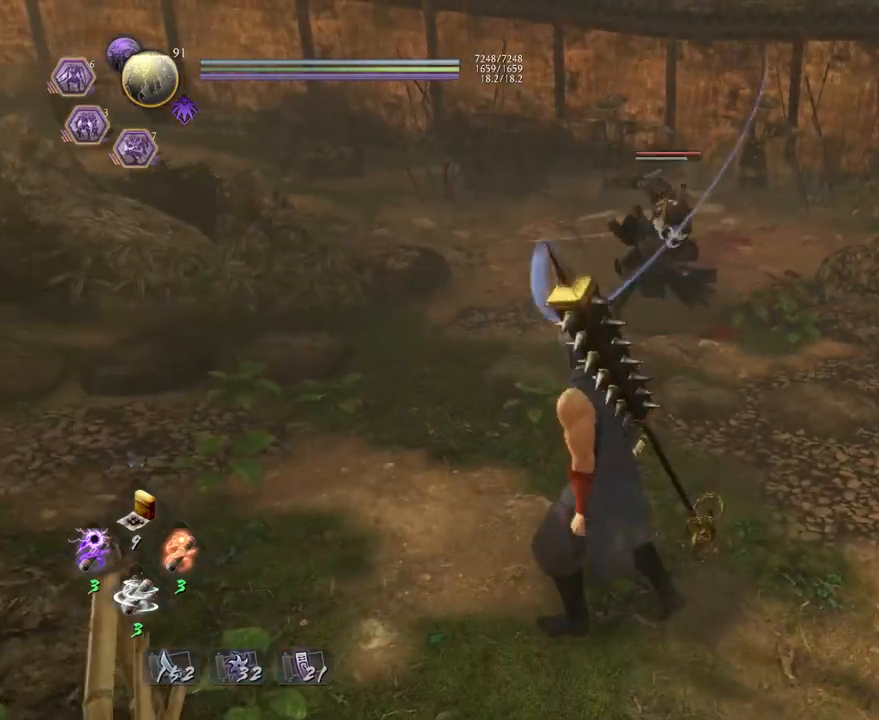
{"buttons": [], "left_stick": "up-right", "right_stick": "center", "events": [[67, "R1", "up"], [83, "SQUARE", "up"], [83, "left_stick", "up-right"], [183, "left_stick", "right"], [317, "left_stick", "up-right"]]}
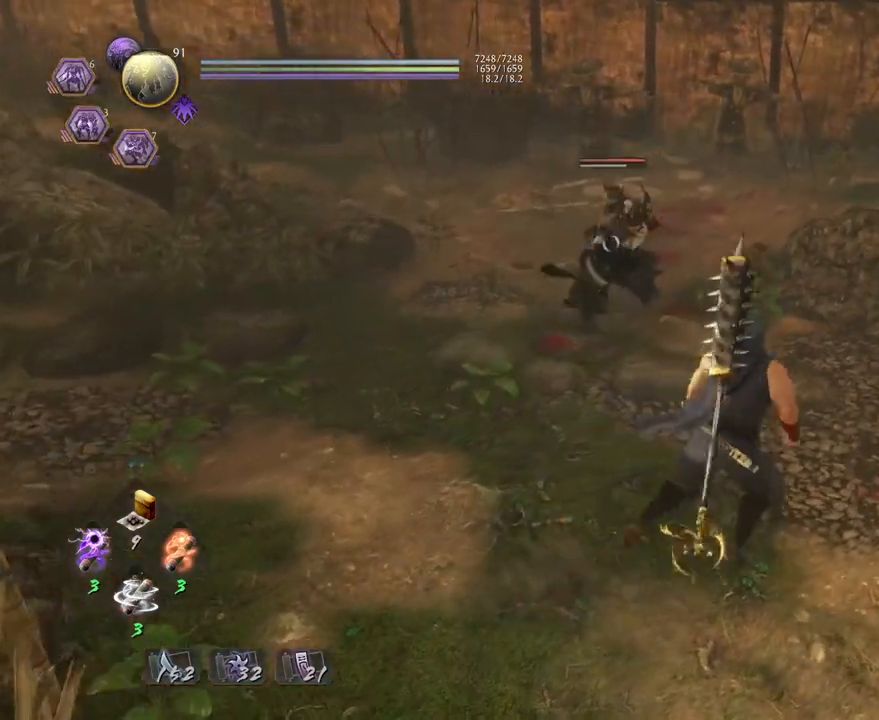
{"buttons": [], "left_stick": "center", "right_stick": "center", "events": [[233, "left_stick", "center"]]}
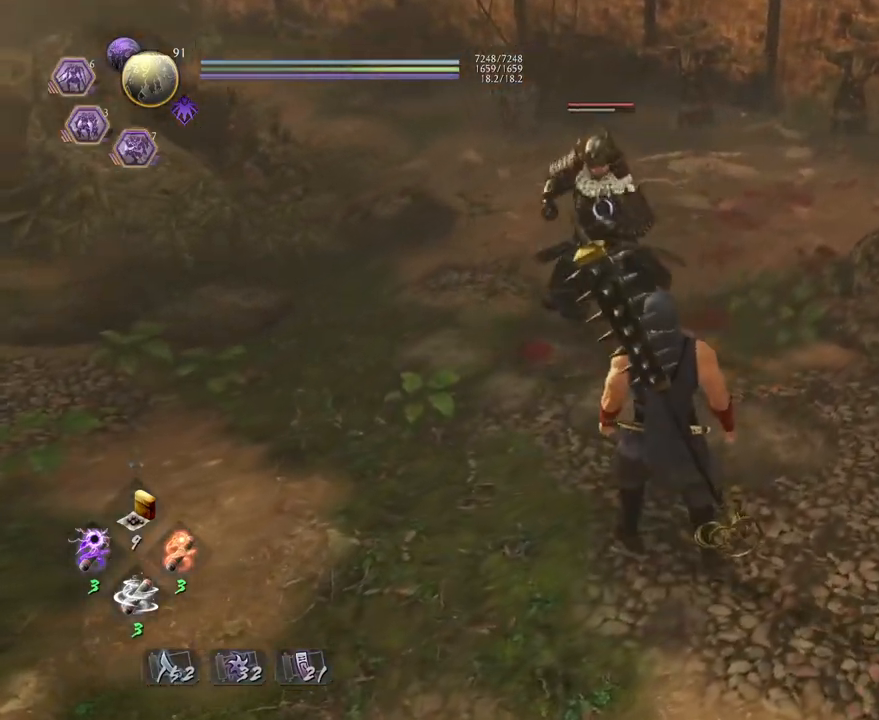
{"buttons": [], "left_stick": "down", "right_stick": "center", "events": [[133, "left_stick", "down"]]}
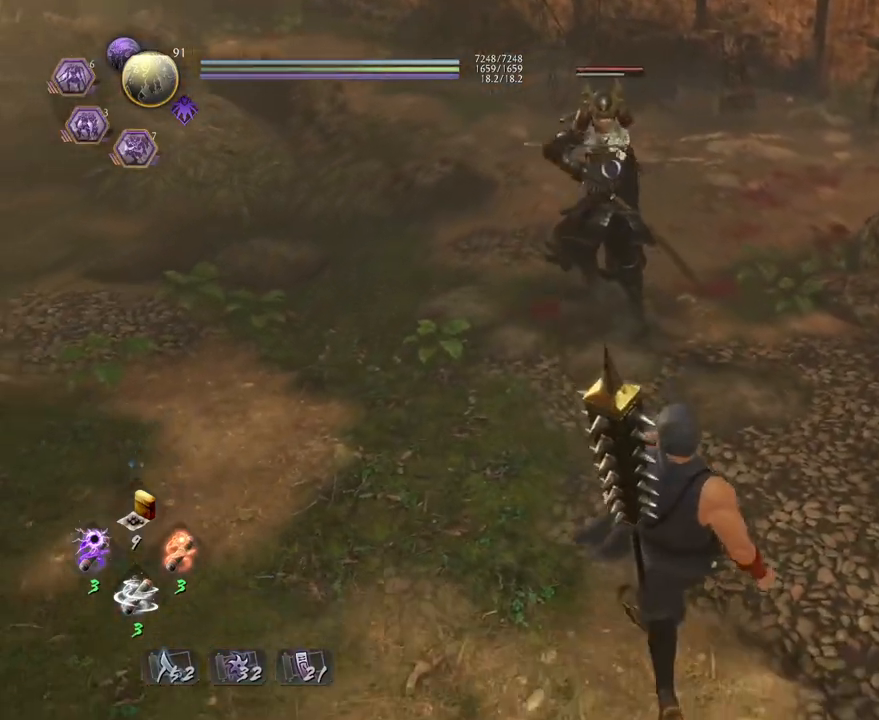
{"buttons": [], "left_stick": "up", "right_stick": "center", "events": [[217, "left_stick", "down-left"], [367, "left_stick", "up-left"], [450, "left_stick", "up"]]}
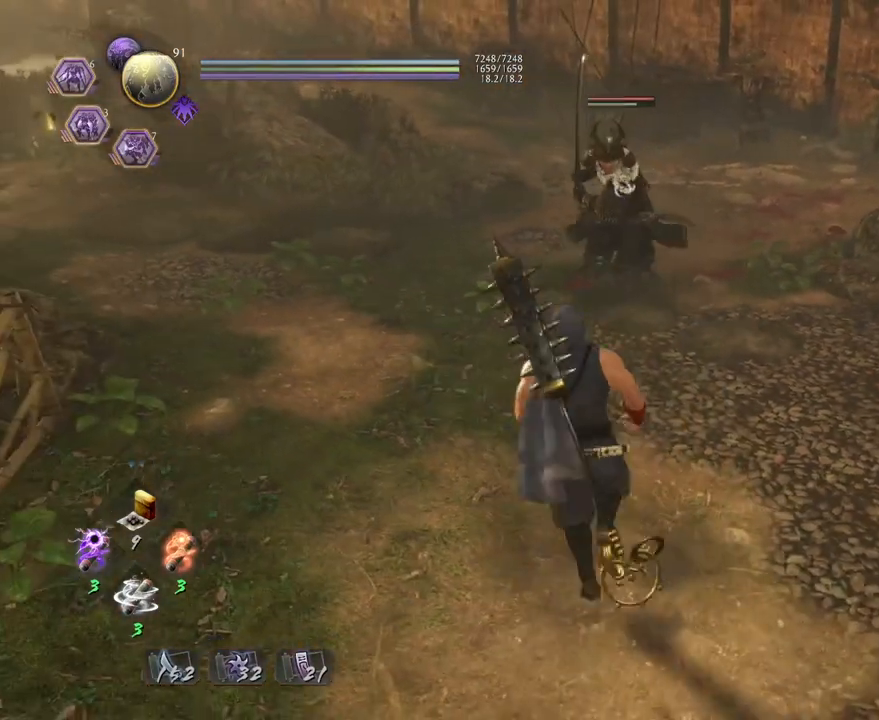
{"buttons": [], "left_stick": "center", "right_stick": "center", "events": [[400, "left_stick", "center"]]}
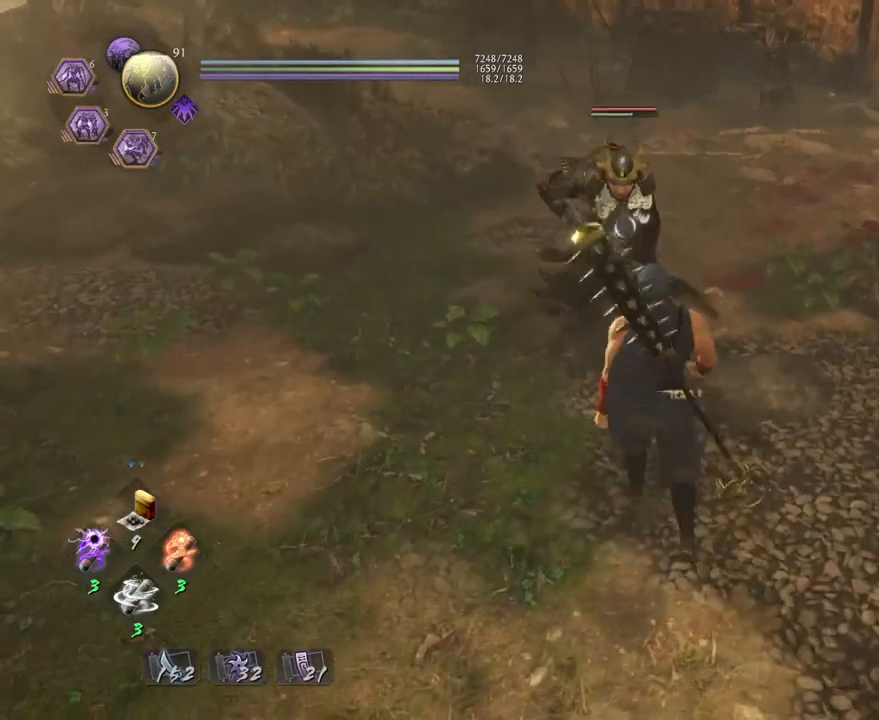
{"buttons": [], "left_stick": "center", "right_stick": "center", "events": [[283, "L1", "down"], [500, "L1", "up"]]}
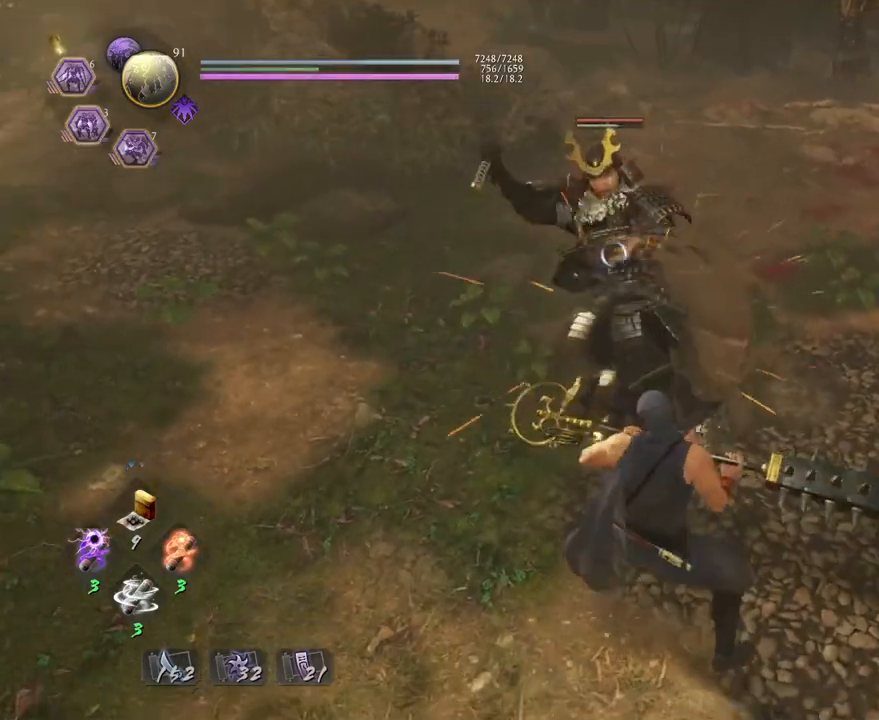
{"buttons": ["SQUARE", "R1"], "left_stick": "center", "right_stick": "center", "events": [[67, "R1", "down"], [117, "TRIANGLE", "down"], [217, "R1", "up"], [233, "TRIANGLE", "up"], [400, "R1", "down"], [433, "SQUARE", "down"]]}
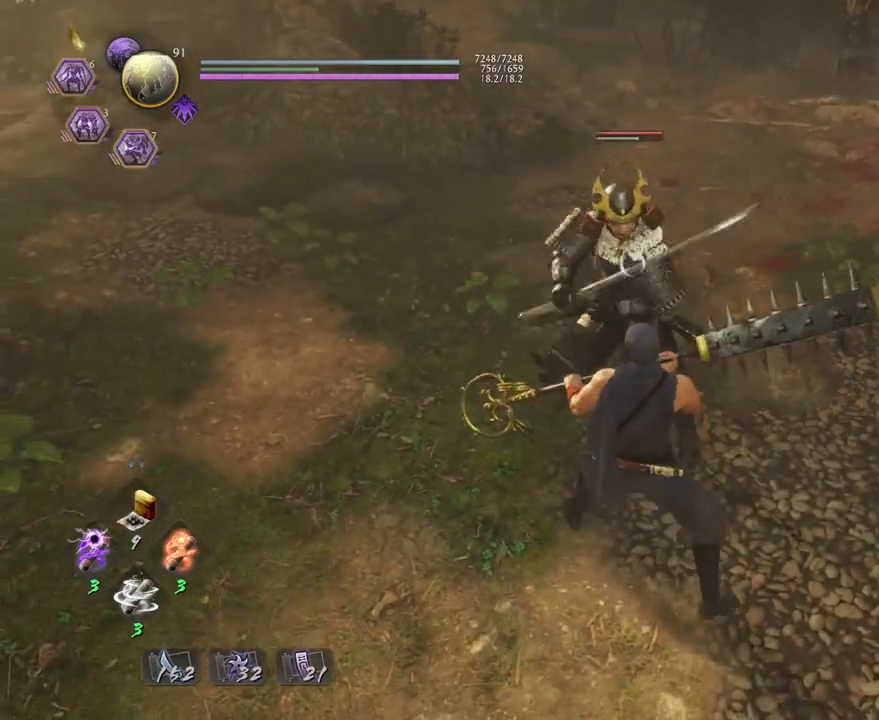
{"buttons": [], "left_stick": "down", "right_stick": "center", "events": [[33, "R1", "up"], [50, "SQUARE", "up"], [67, "left_stick", "down"]]}
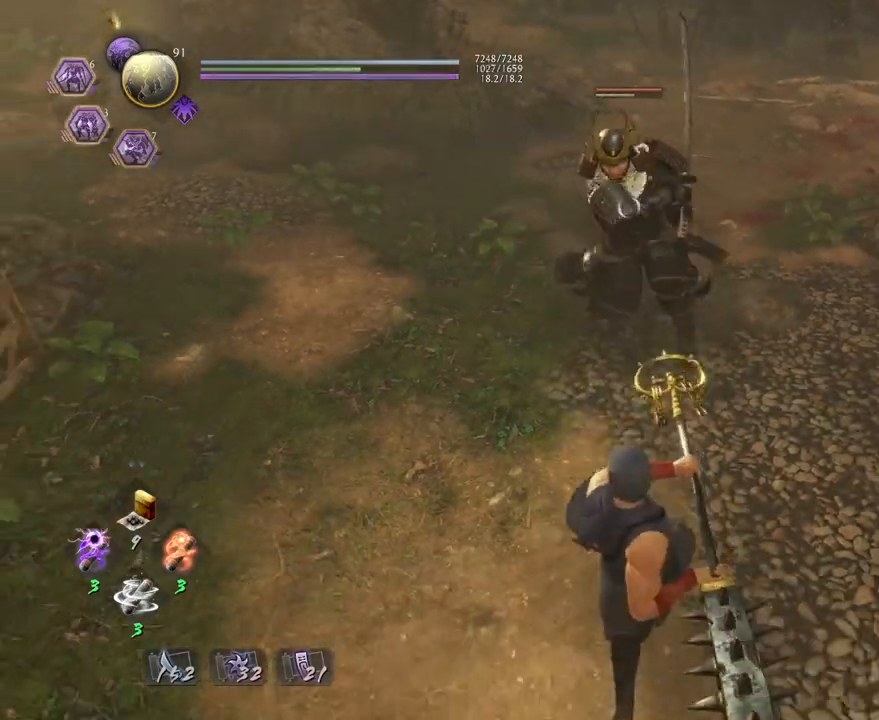
{"buttons": [], "left_stick": "down", "right_stick": "center", "events": [[50, "left_stick", "center"], [100, "left_stick", "up"], [217, "left_stick", "center"], [350, "left_stick", "down"]]}